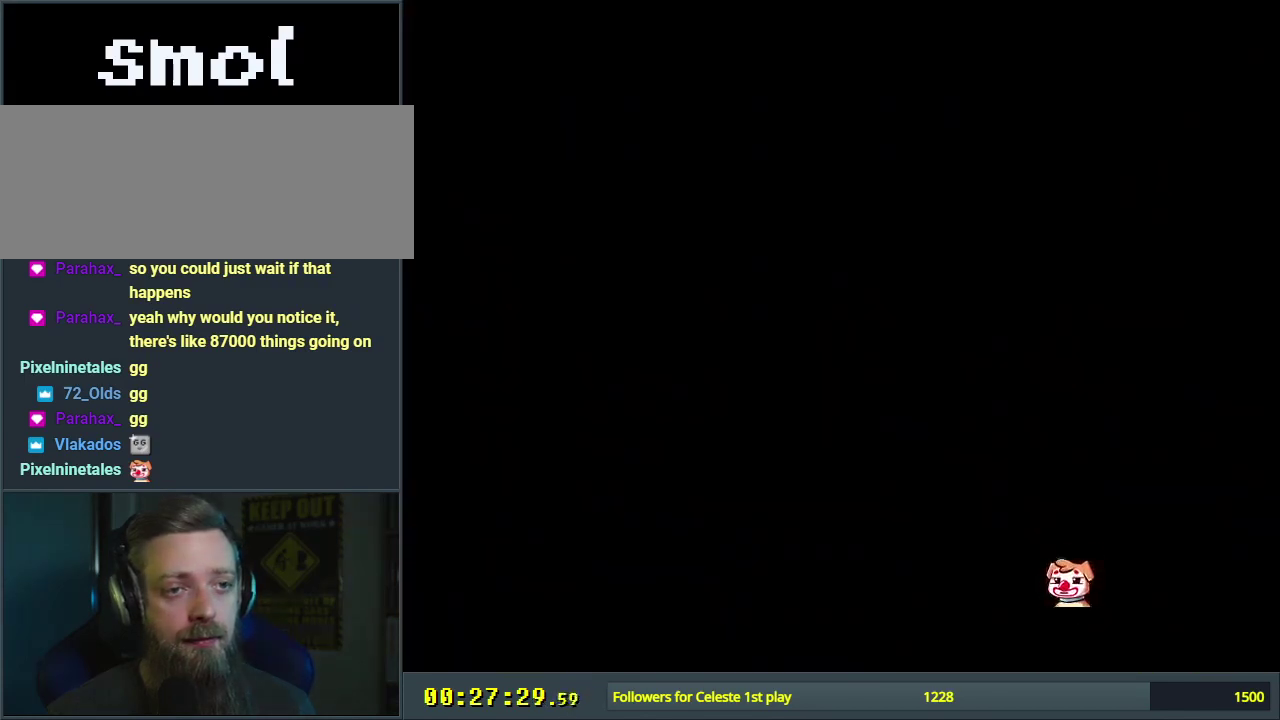
Gameplay with a controller (Nintendo layout); each line is a JSON object with the inputs held at the frame after it (dt_ms = milliseconds from this image to that frame). "events" lists button and stick changes between this image and that frame as [ms after this image, input, new state], when the widget could be followed in between. Not read: L3 R3.
{"dt_ms": 500, "buttons": ["A", "X"], "events": [[283, "A", "down"], [350, "X", "down"]]}
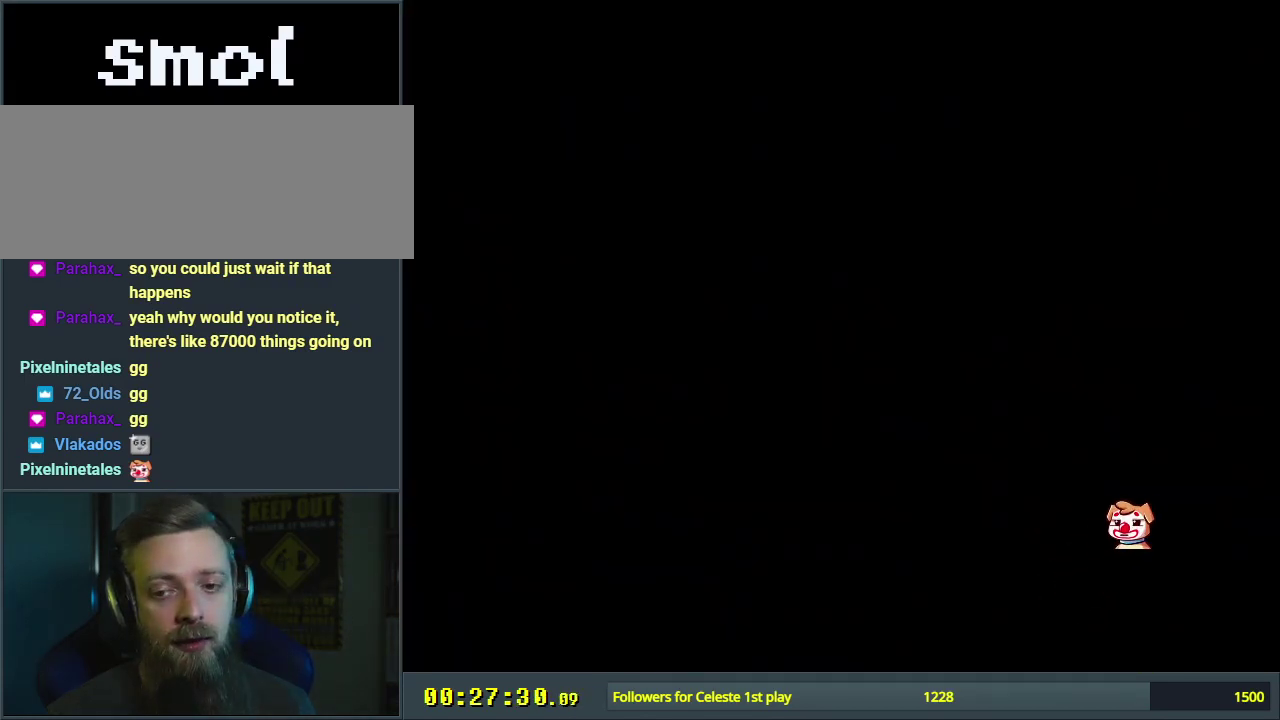
{"dt_ms": 500, "buttons": ["A", "X"], "events": []}
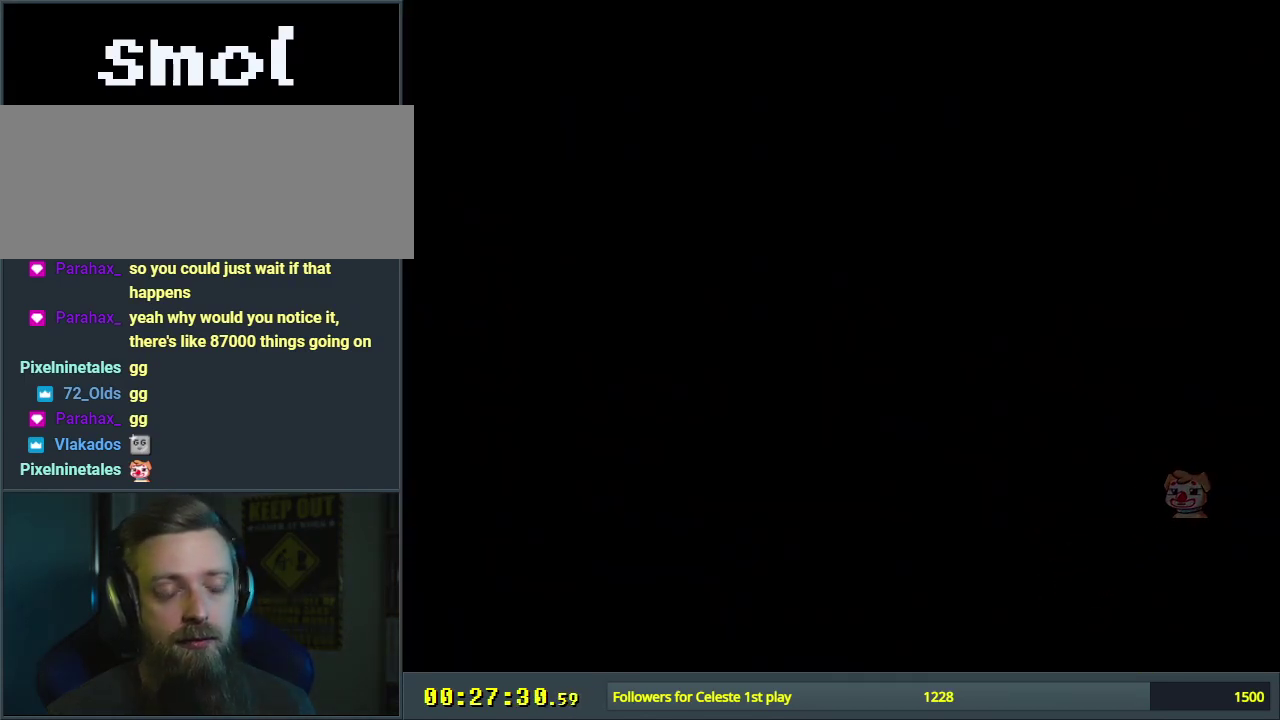
{"dt_ms": 300, "buttons": ["X"], "events": [[267, "A", "up"]]}
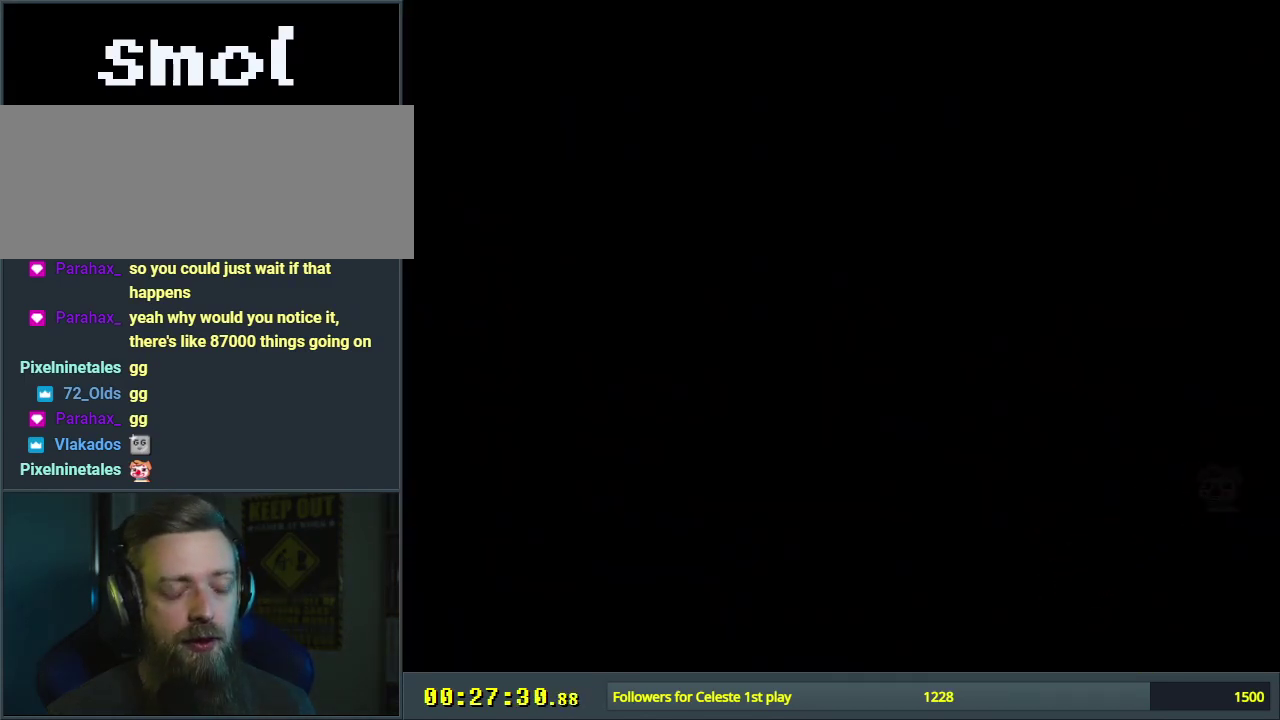
{"dt_ms": 900, "buttons": ["A", "X"], "events": [[683, "DPAD_RIGHT", "down"], [700, "A", "down"], [867, "DPAD_RIGHT", "up"]]}
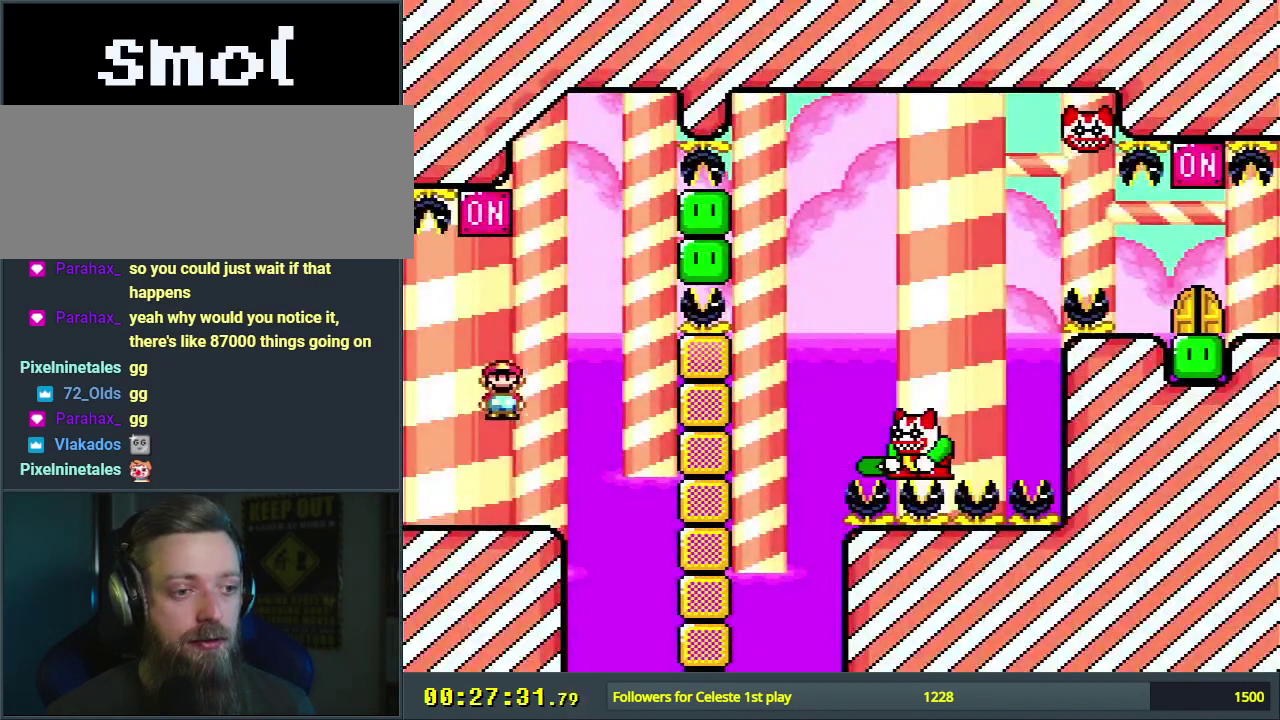
{"dt_ms": 300, "buttons": ["X", "DPAD_LEFT"], "events": [[200, "DPAD_LEFT", "down"], [300, "A", "up"]]}
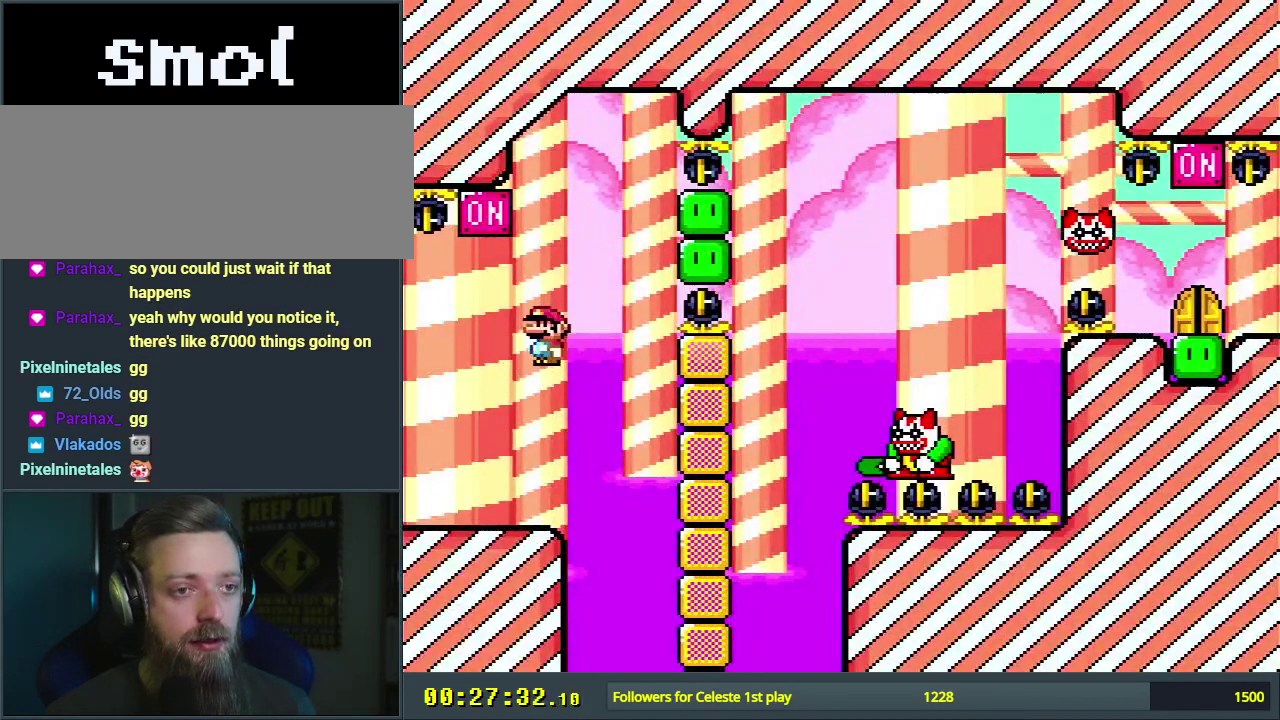
{"dt_ms": 300, "buttons": ["X"], "events": [[267, "DPAD_LEFT", "up"]]}
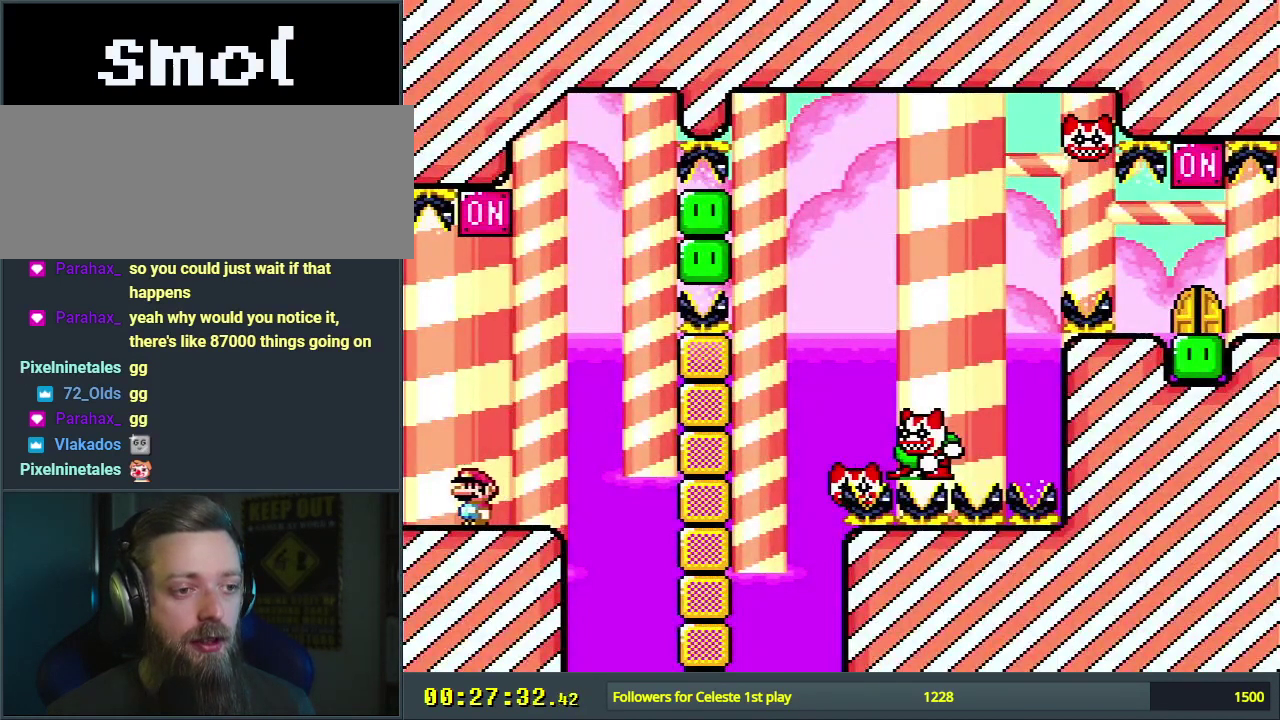
{"dt_ms": 300, "buttons": ["A", "X", "DPAD_RIGHT"], "events": [[50, "A", "down"], [50, "DPAD_RIGHT", "down"], [183, "A", "up"], [267, "A", "down"]]}
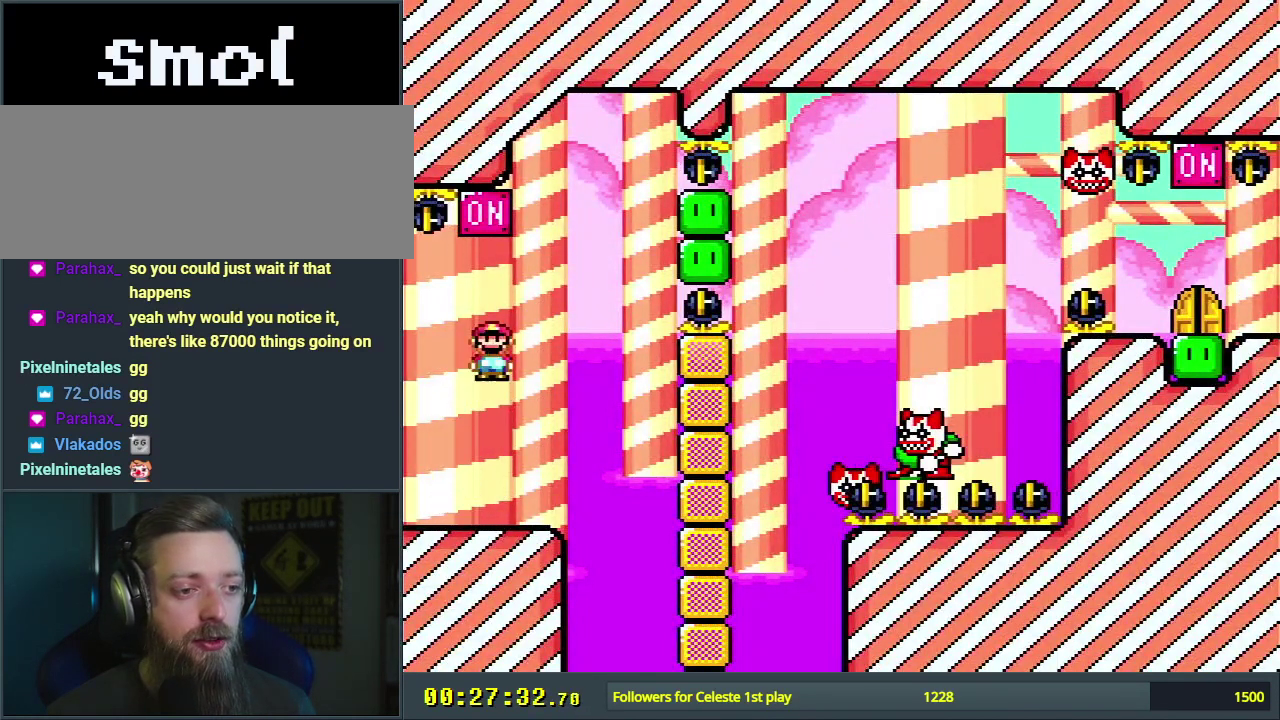
{"dt_ms": 600, "buttons": ["X", "DPAD_LEFT"], "events": [[33, "DPAD_RIGHT", "up"], [283, "DPAD_LEFT", "down"], [583, "A", "up"]]}
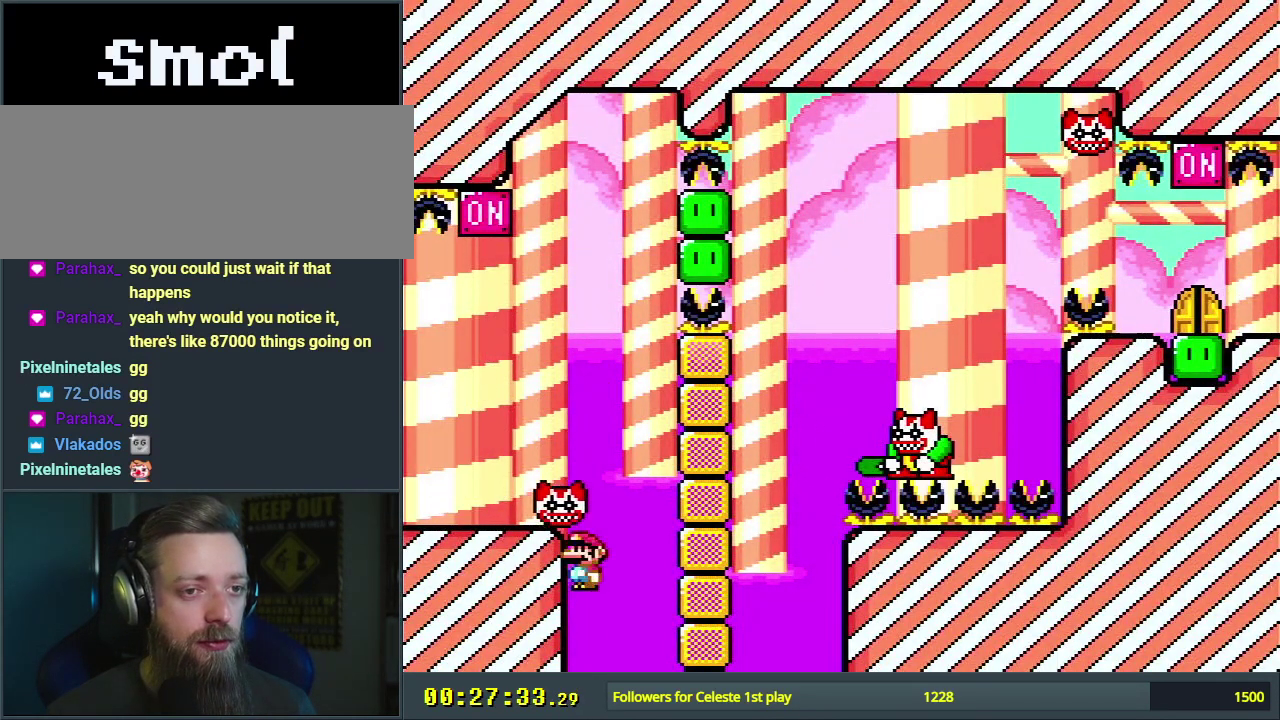
{"dt_ms": 300, "buttons": [], "events": [[17, "DPAD_LEFT", "up"], [250, "X", "up"]]}
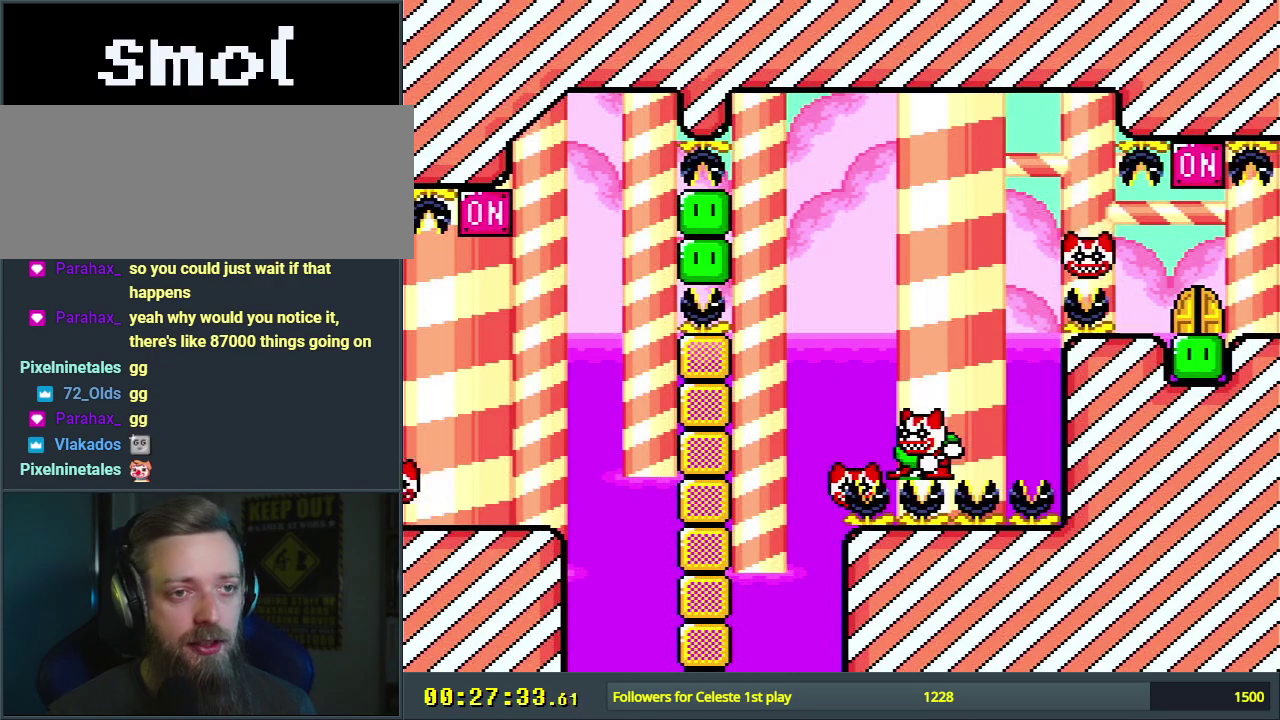
{"dt_ms": 500, "buttons": [], "events": []}
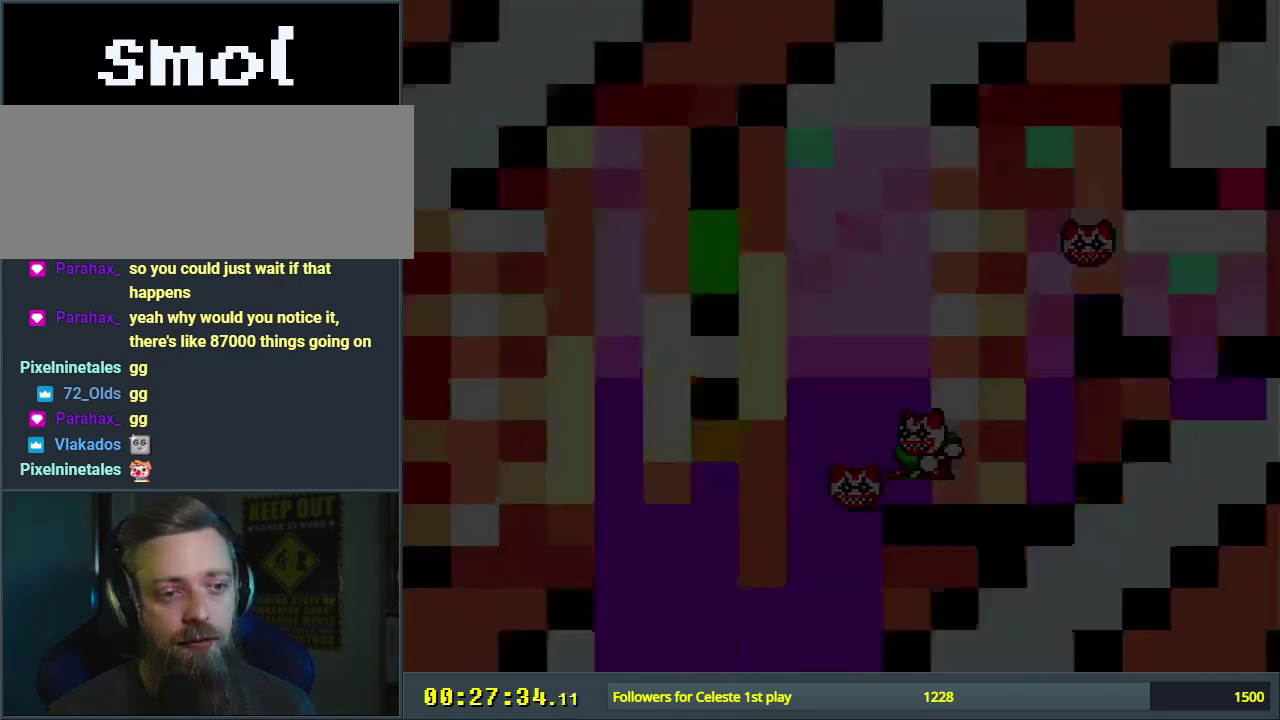
{"dt_ms": 300, "buttons": ["A"], "events": [[217, "A", "down"]]}
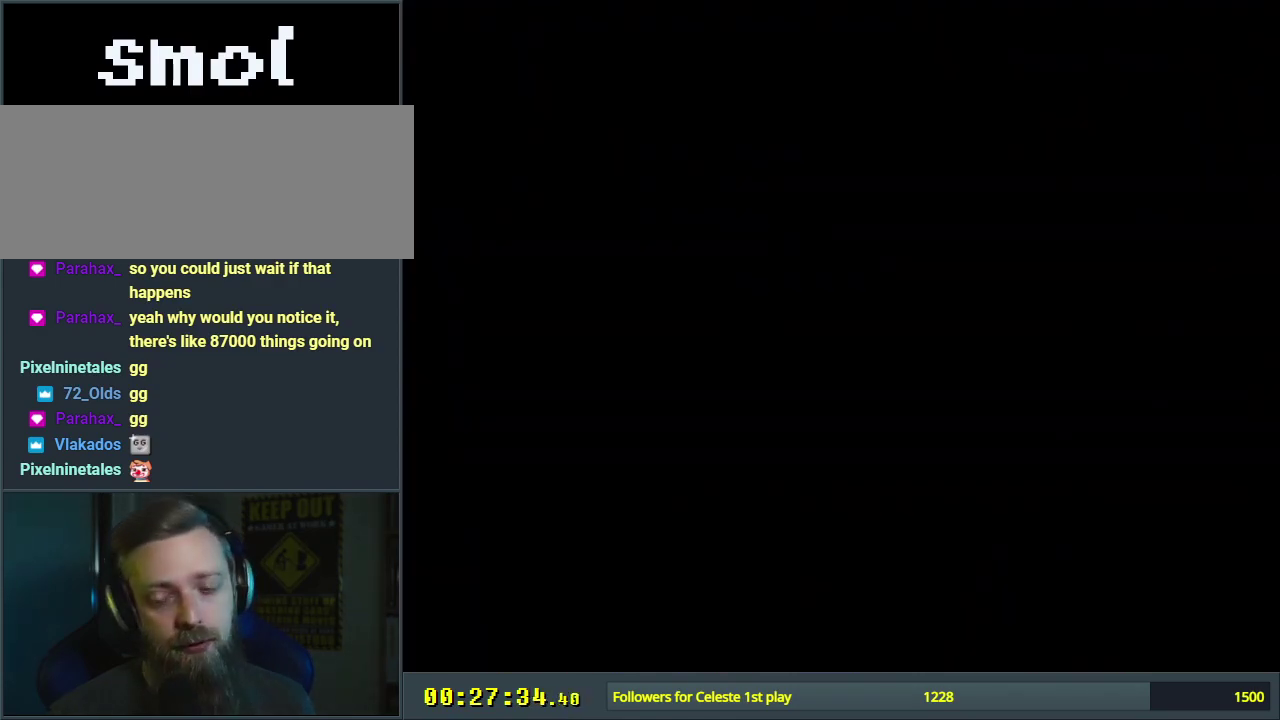
{"dt_ms": 700, "buttons": [], "events": [[233, "A", "up"]]}
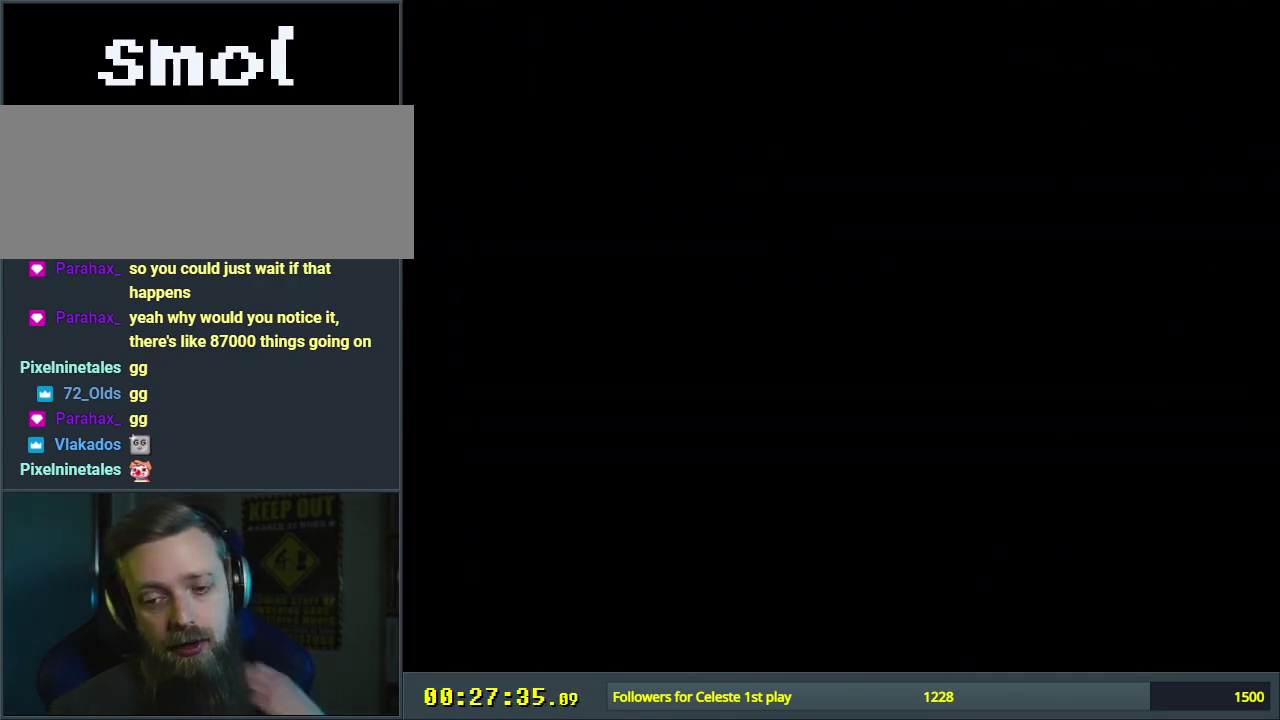
{"dt_ms": 300, "buttons": ["X"], "events": [[283, "X", "down"]]}
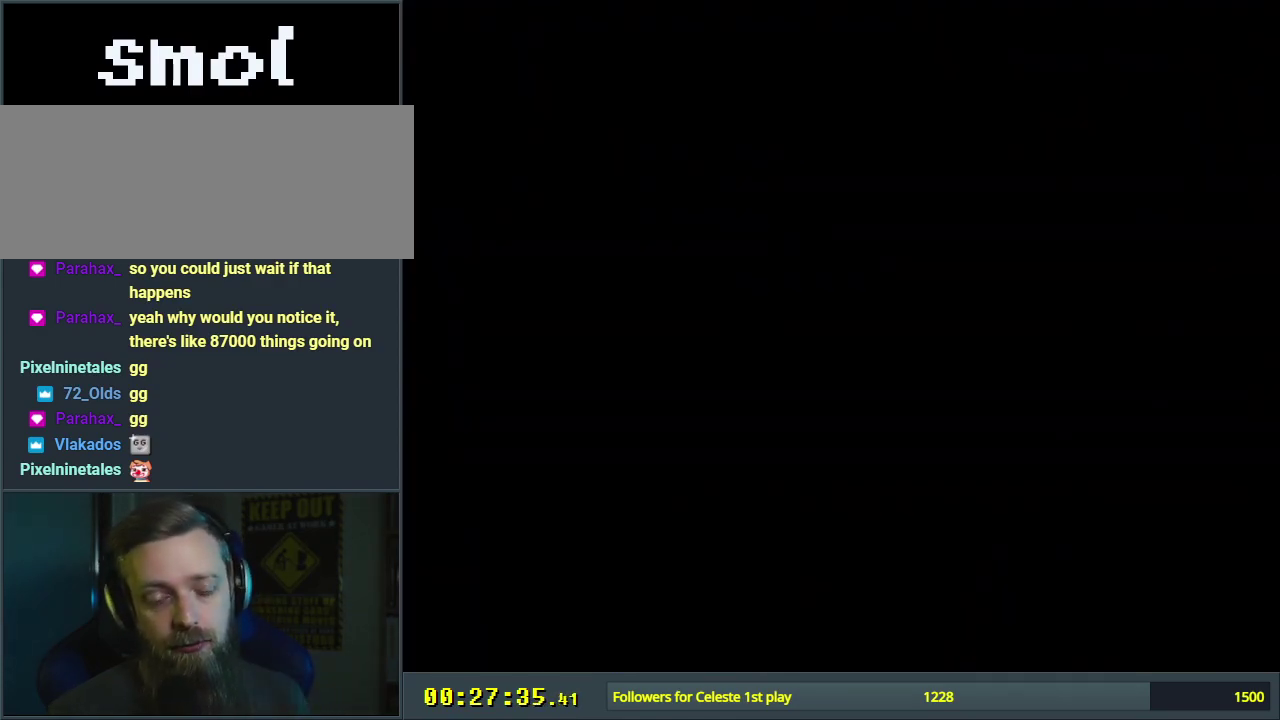
{"dt_ms": 700, "buttons": ["X"], "events": []}
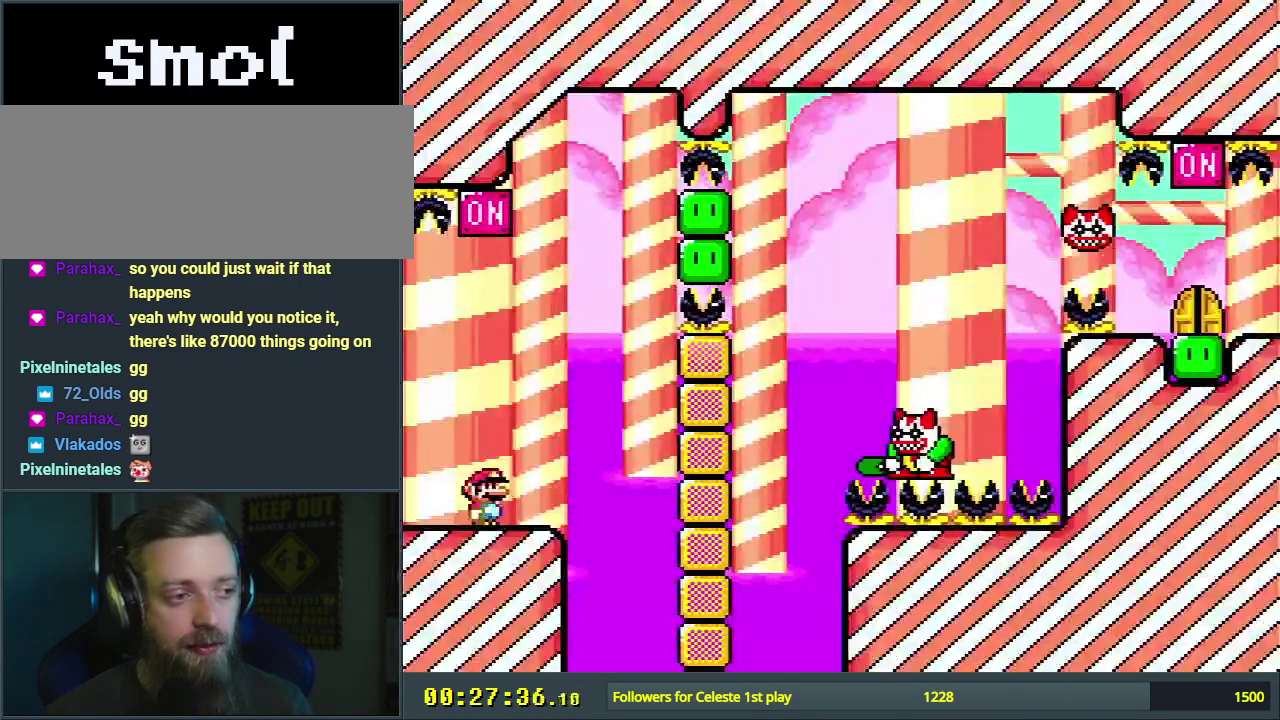
{"dt_ms": 500, "buttons": ["X"], "events": []}
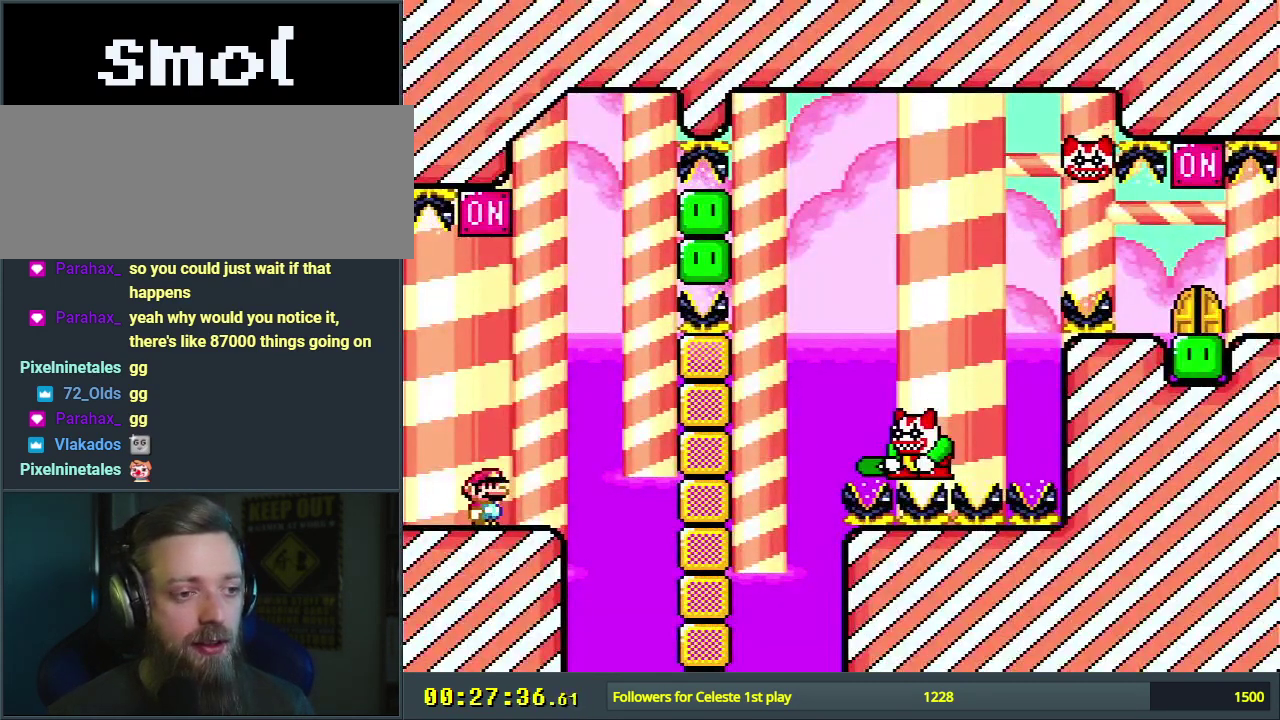
{"dt_ms": 500, "buttons": ["X"], "events": []}
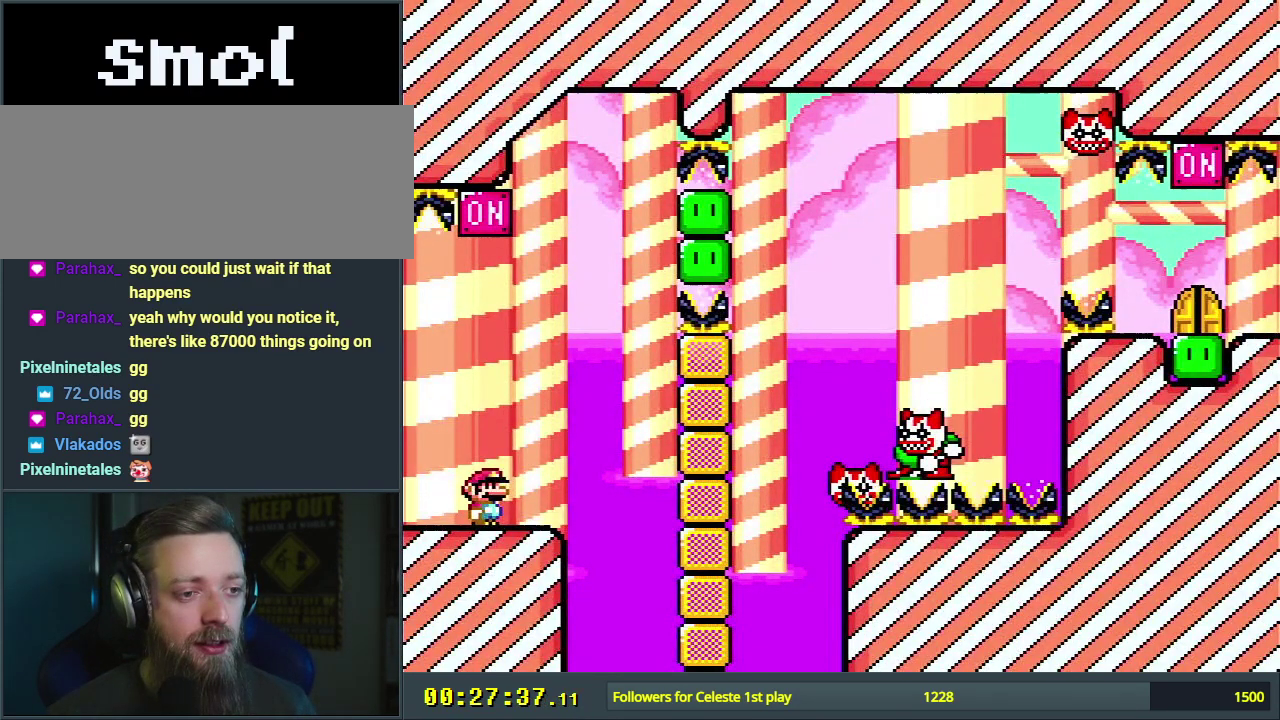
{"dt_ms": 700, "buttons": ["A", "X"], "events": [[117, "A", "down"], [500, "DPAD_RIGHT", "down"], [617, "DPAD_RIGHT", "up"]]}
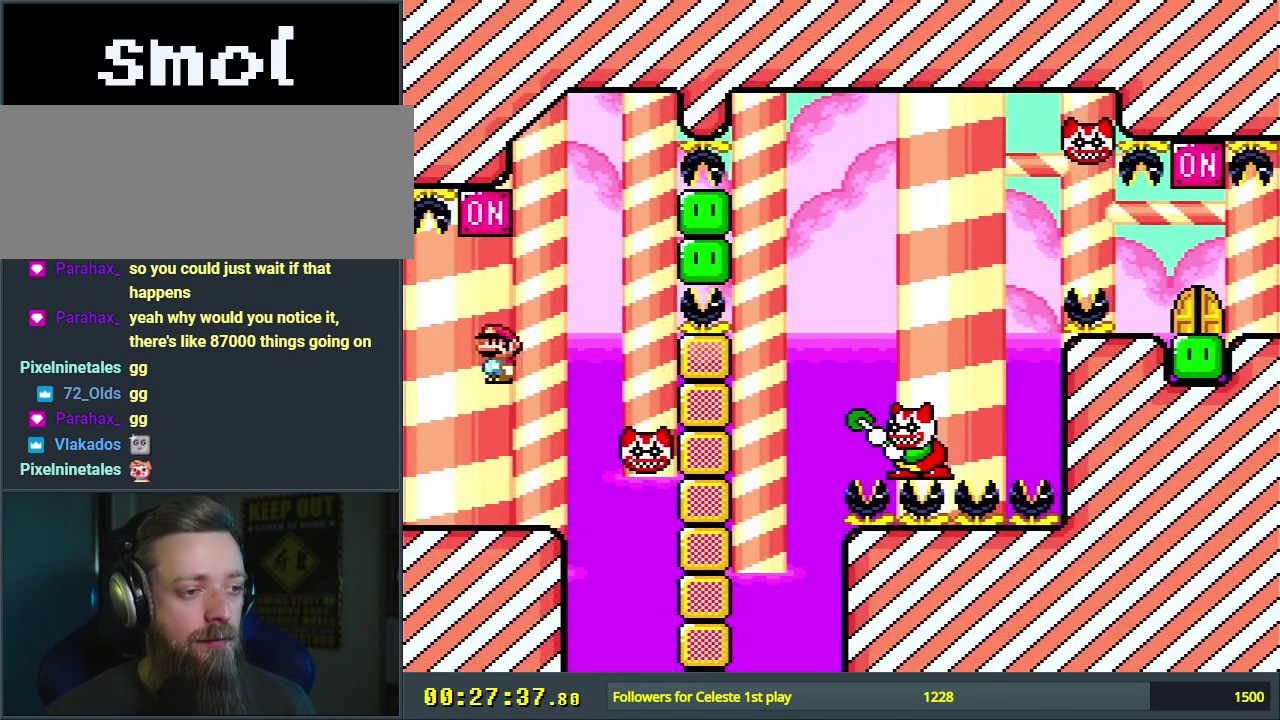
{"dt_ms": 500, "buttons": ["A", "X", "DPAD_RIGHT"], "events": [[50, "DPAD_LEFT", "down"], [233, "DPAD_LEFT", "up"], [433, "DPAD_RIGHT", "down"]]}
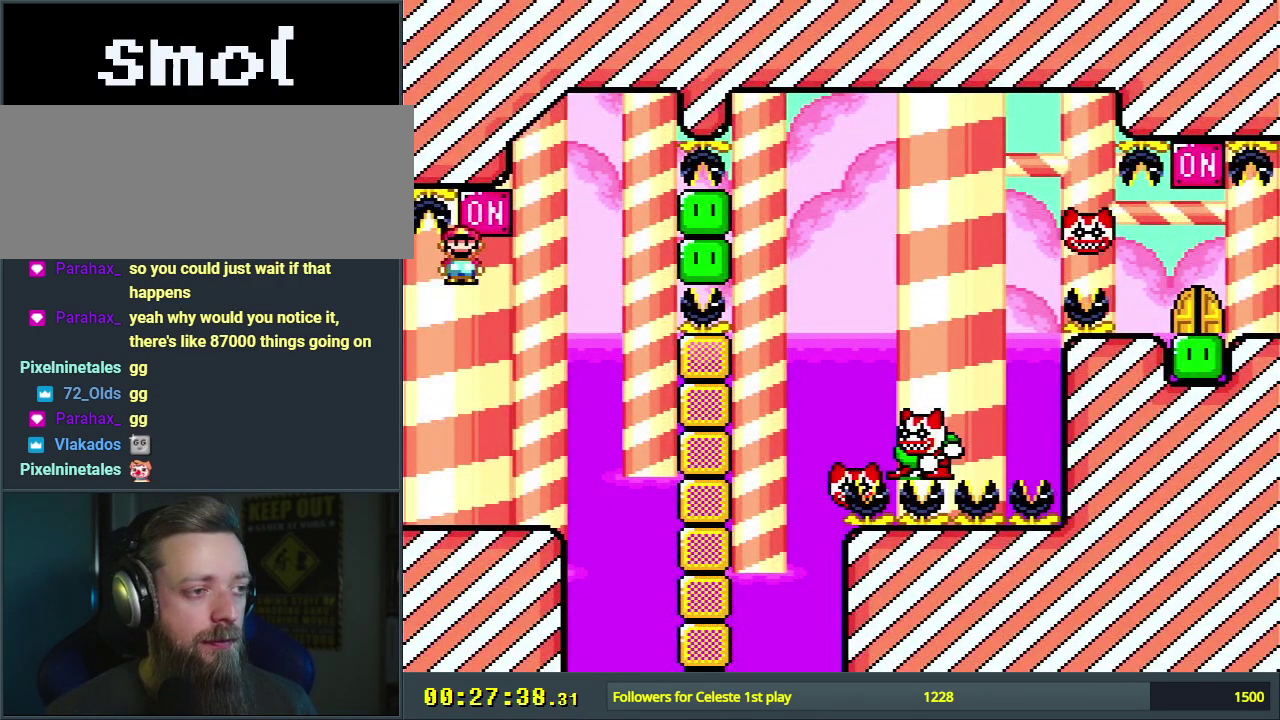
{"dt_ms": 400, "buttons": ["X", "DPAD_RIGHT"], "events": [[83, "DPAD_RIGHT", "up"], [250, "DPAD_LEFT", "down"], [317, "DPAD_LEFT", "up"], [383, "A", "up"], [383, "DPAD_RIGHT", "down"]]}
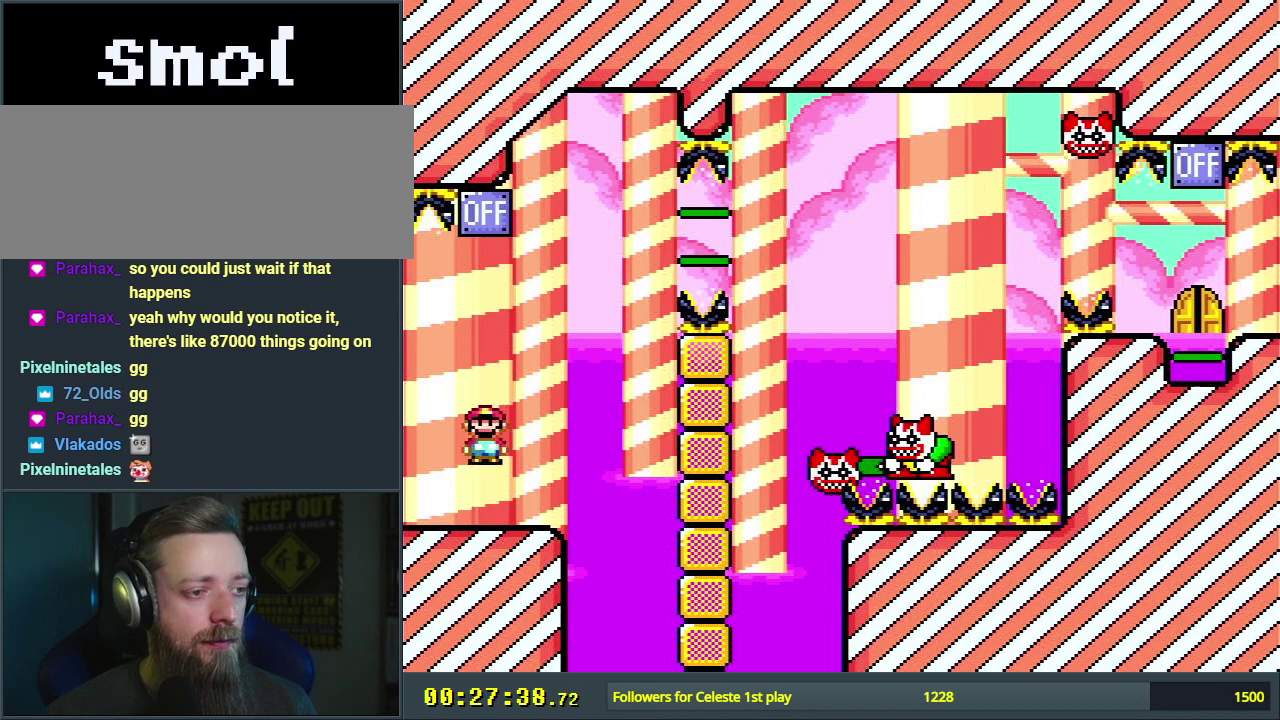
{"dt_ms": 400, "buttons": ["A", "X", "DPAD_UP"], "events": [[233, "A", "down"], [383, "DPAD_RIGHT", "up"], [400, "DPAD_UP", "down"]]}
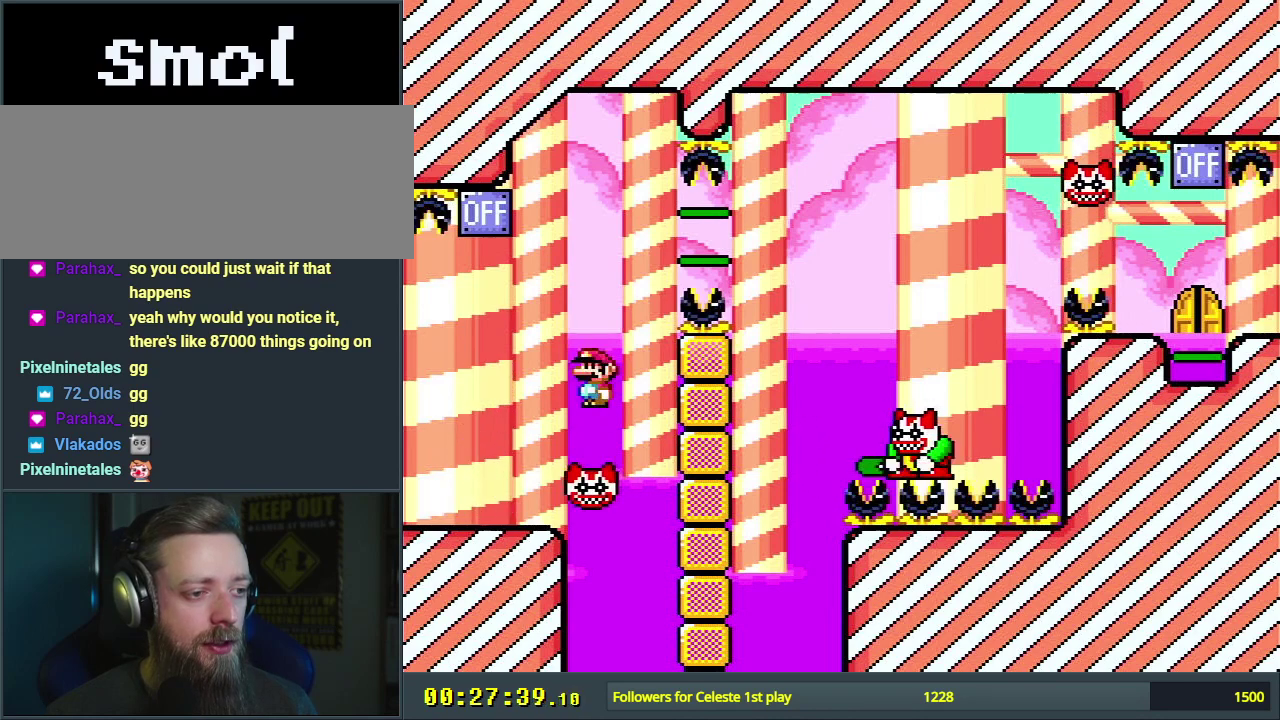
{"dt_ms": 600, "buttons": ["X", "DPAD_RIGHT"], "events": [[17, "DPAD_UP", "up"], [33, "DPAD_LEFT", "down"], [450, "DPAD_LEFT", "up"], [517, "A", "up"], [600, "DPAD_RIGHT", "down"]]}
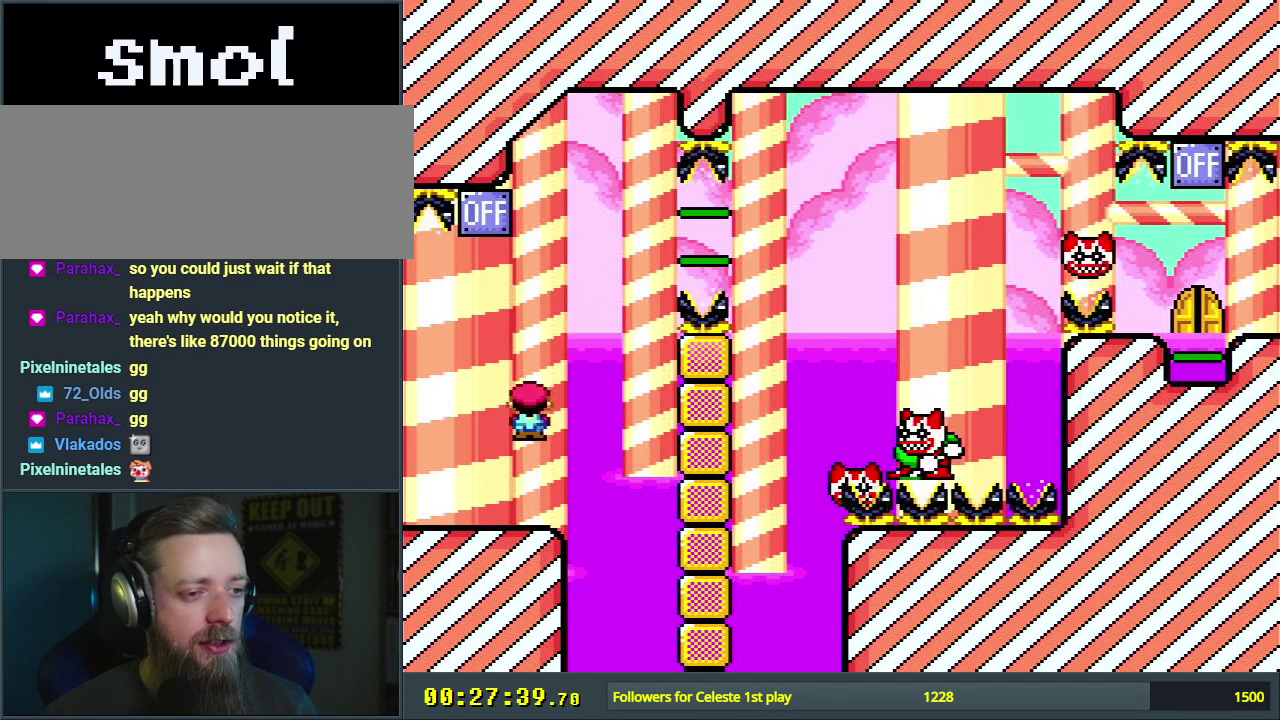
{"dt_ms": 500, "buttons": ["X"], "events": [[100, "DPAD_RIGHT", "up"], [400, "A", "down"], [483, "A", "up"]]}
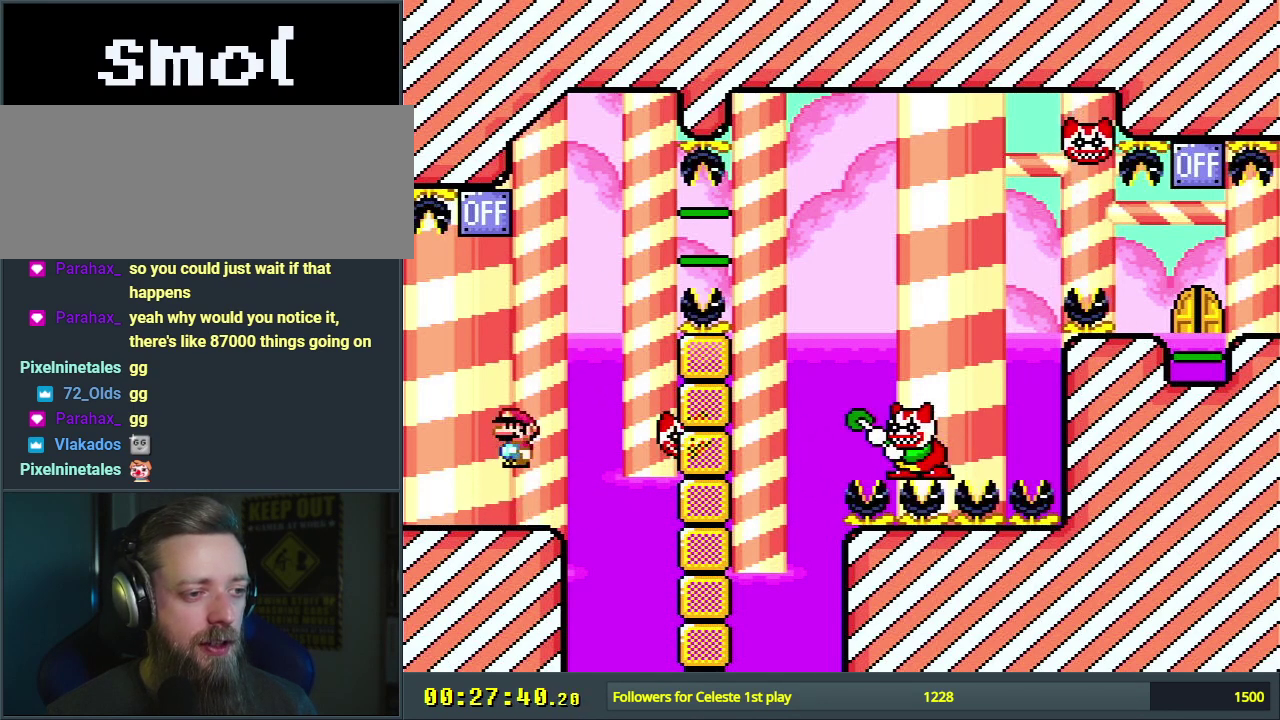
{"dt_ms": 500, "buttons": ["X", "DPAD_RIGHT"], "events": [[167, "DPAD_RIGHT", "down"], [233, "A", "down"], [433, "A", "up"]]}
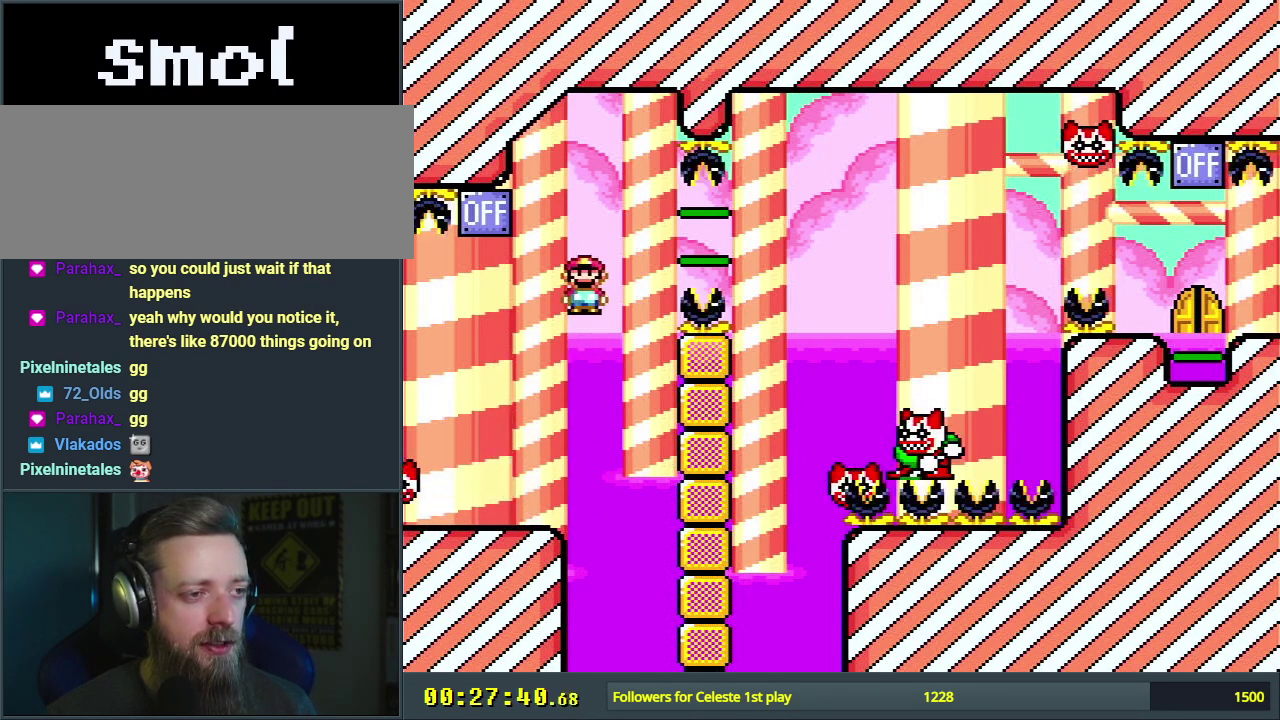
{"dt_ms": 400, "buttons": ["A", "X", "DPAD_RIGHT"], "events": [[17, "A", "down"]]}
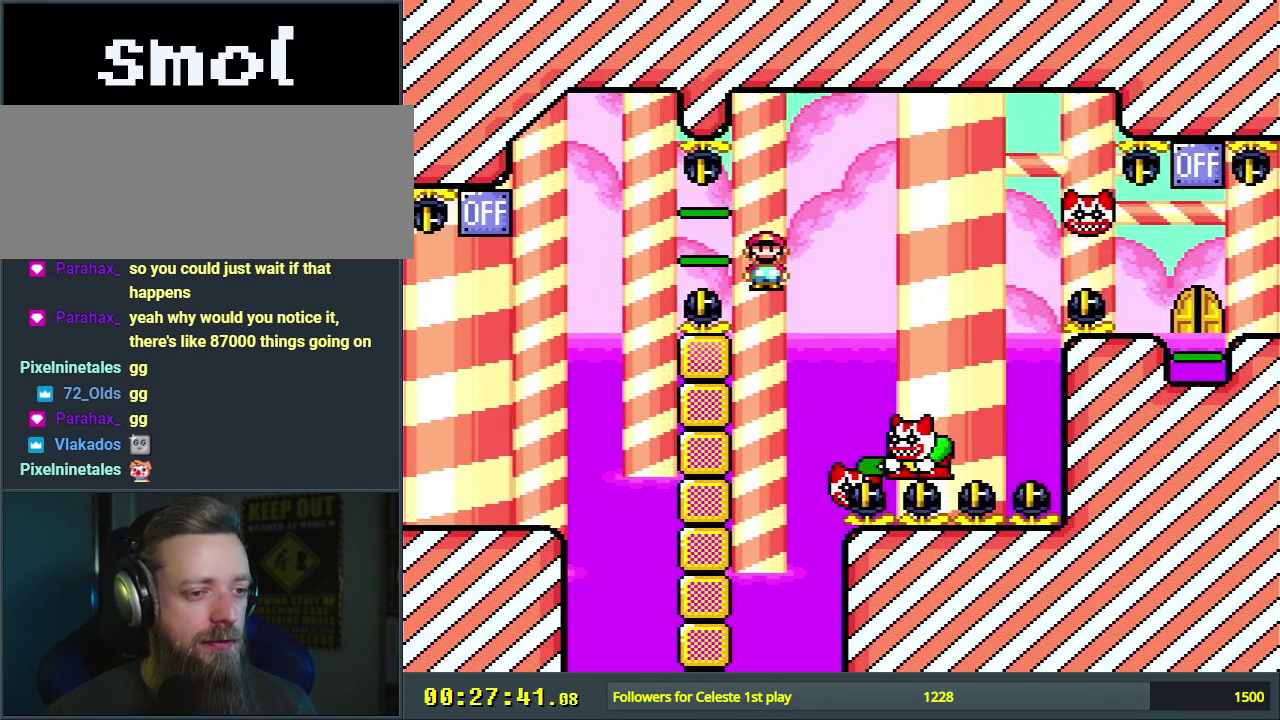
{"dt_ms": 300, "buttons": ["A", "X"], "events": [[233, "DPAD_RIGHT", "up"]]}
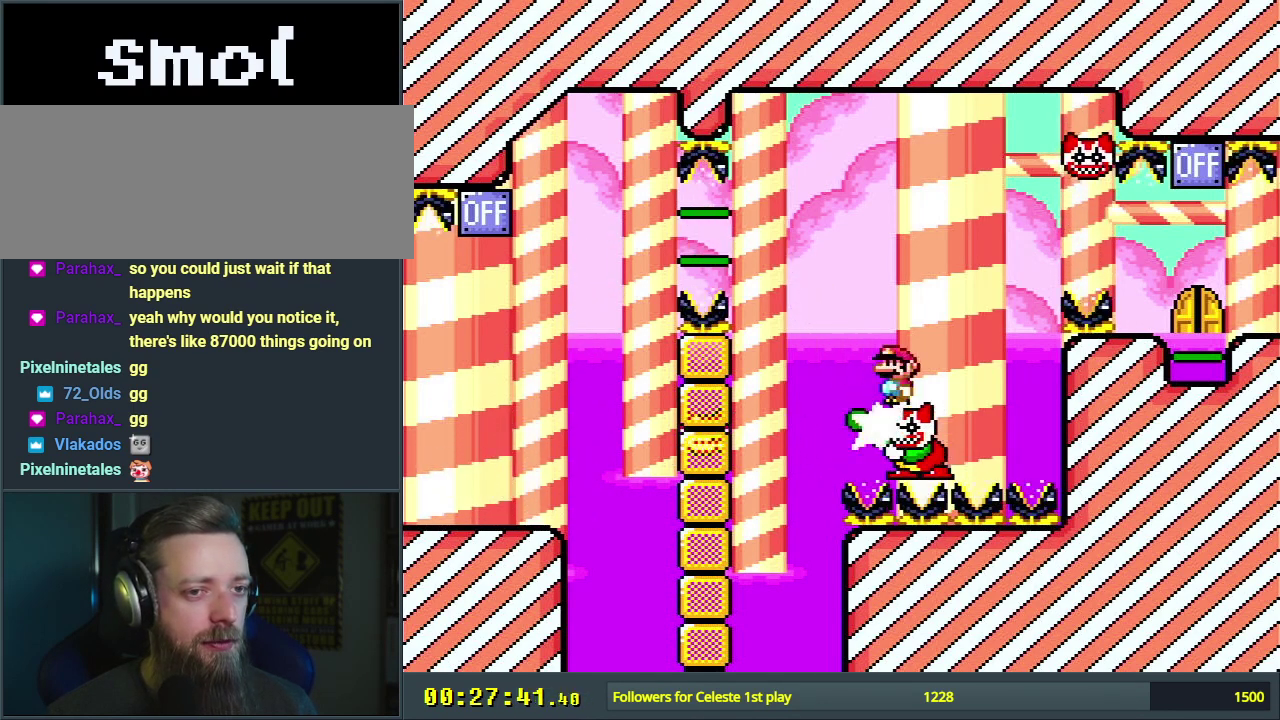
{"dt_ms": 500, "buttons": ["X"], "events": [[33, "DPAD_LEFT", "down"], [167, "DPAD_LEFT", "up"], [217, "DPAD_RIGHT", "down"], [283, "DPAD_RIGHT", "up"], [417, "A", "up"]]}
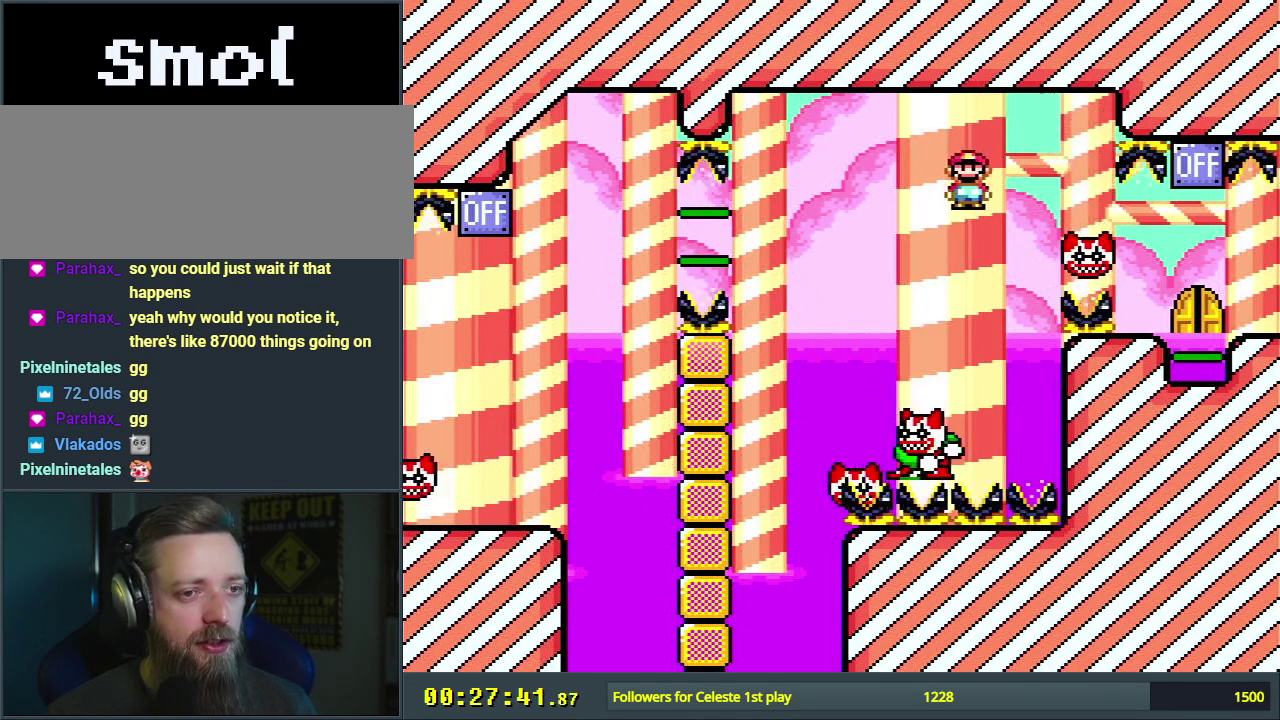
{"dt_ms": 600, "buttons": ["X"], "events": [[33, "A", "down"], [50, "DPAD_LEFT", "down"], [200, "DPAD_LEFT", "up"], [567, "A", "up"]]}
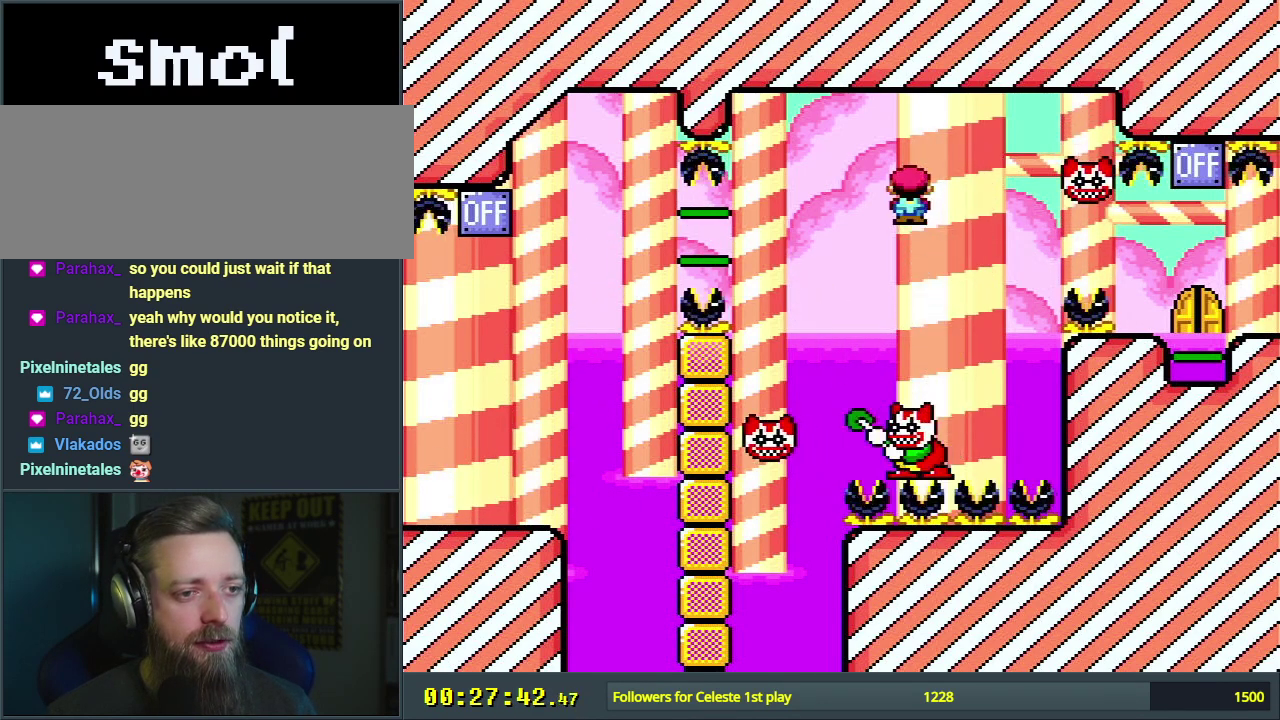
{"dt_ms": 400, "buttons": ["A", "X", "DPAD_LEFT"], "events": [[33, "DPAD_RIGHT", "down"], [133, "DPAD_RIGHT", "up"], [333, "A", "down"], [350, "DPAD_LEFT", "down"]]}
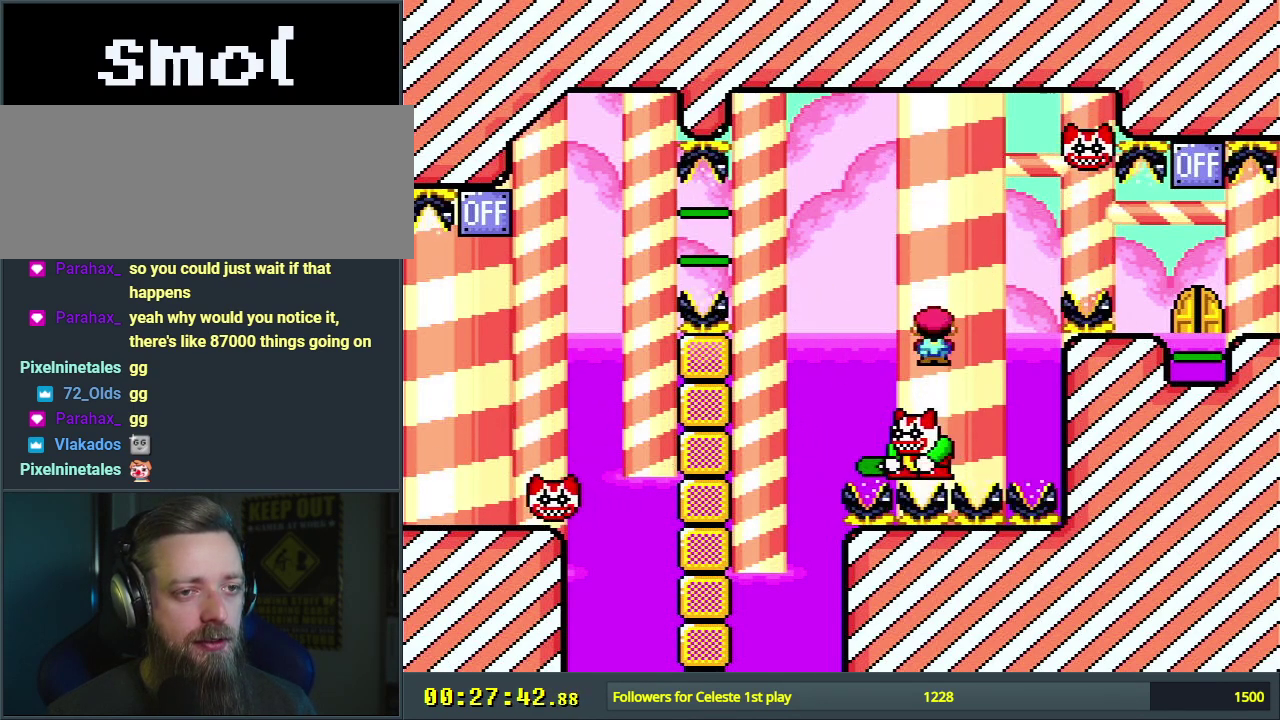
{"dt_ms": 500, "buttons": ["X"], "events": [[33, "DPAD_LEFT", "up"], [483, "A", "up"]]}
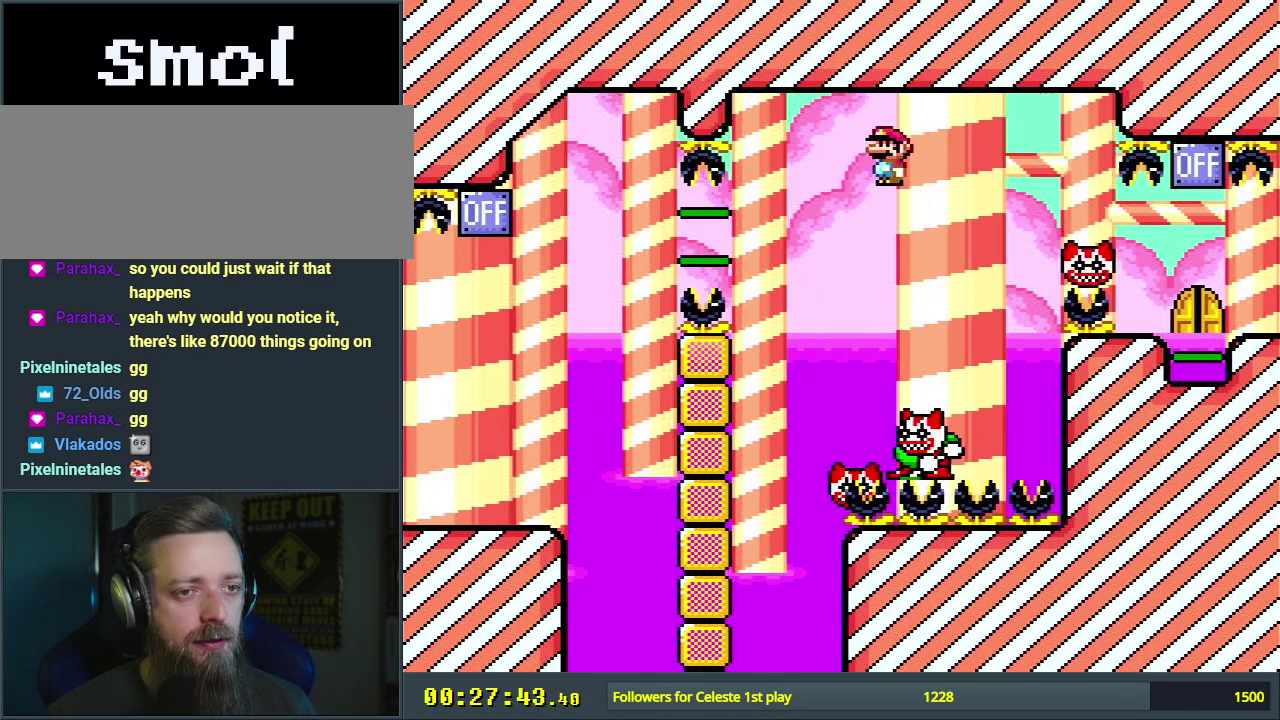
{"dt_ms": 600, "buttons": ["X"], "events": [[117, "DPAD_RIGHT", "down"], [183, "A", "down"], [233, "DPAD_RIGHT", "up"], [550, "A", "up"]]}